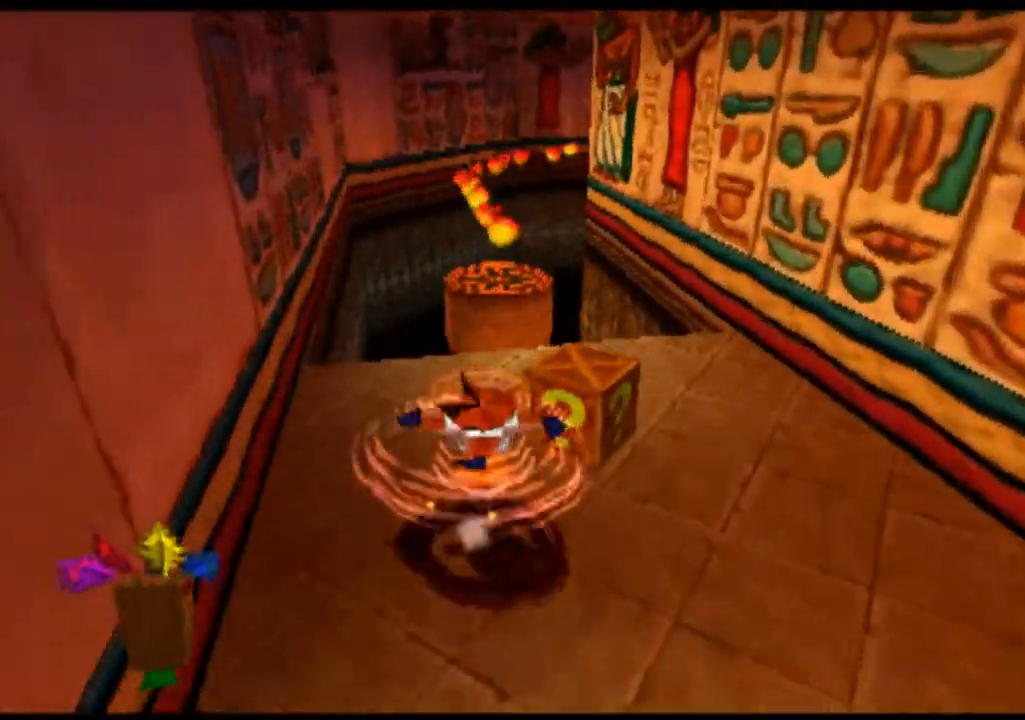
Gameplay with a controller (PlayStation layout); each line is a JSON object with the inputs held at the frame after it. "events" lists button and stick changes between this image and that frame as [ms after this image, input, new state], when the widget could be followed in between. Not read: L1 L3 R1 R3 right_stick.
{"buttons": [], "left_stick": "center", "events": [[200, "left_stick", "center"]]}
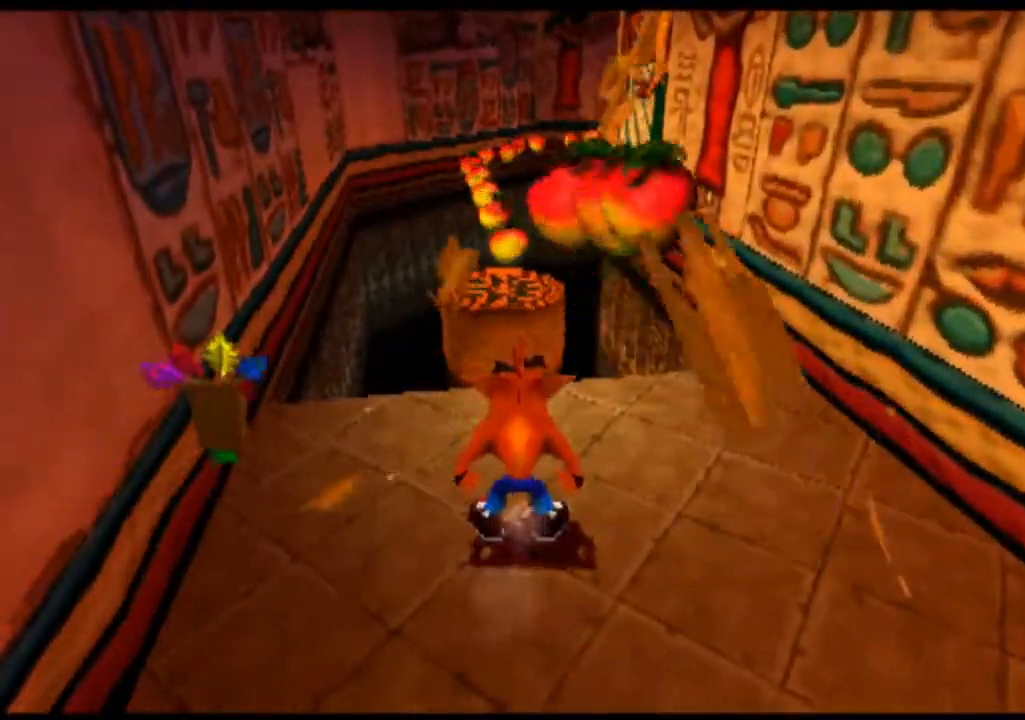
{"buttons": [], "left_stick": "up", "events": [[167, "left_stick", "up"]]}
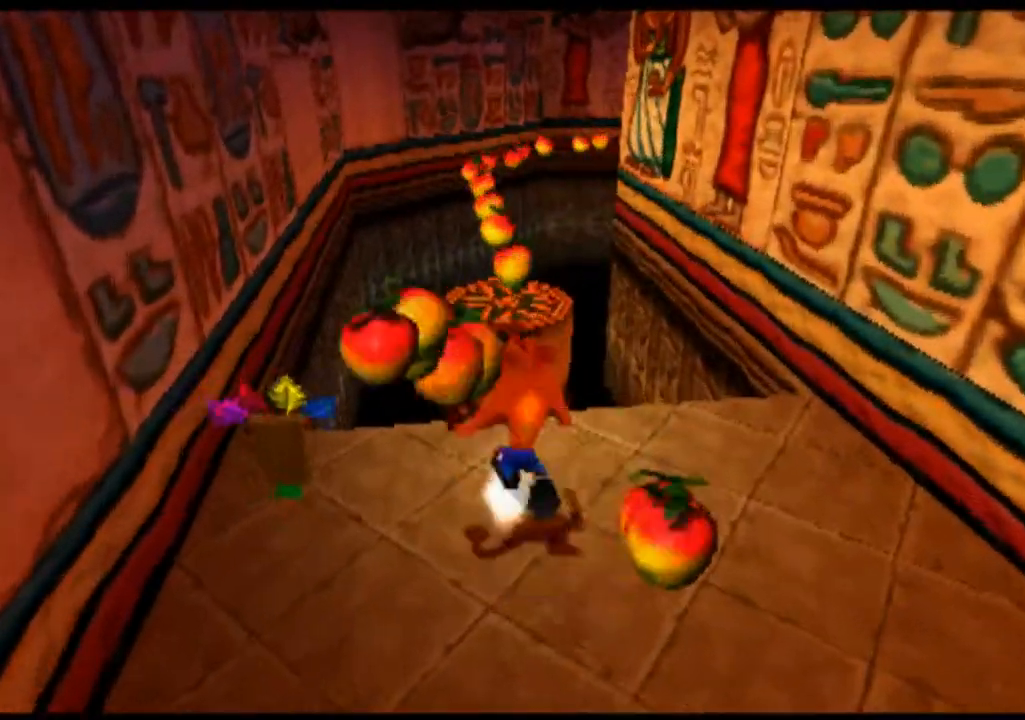
{"buttons": [], "left_stick": "up", "events": [[100, "CROSS", "down"], [267, "CROSS", "up"]]}
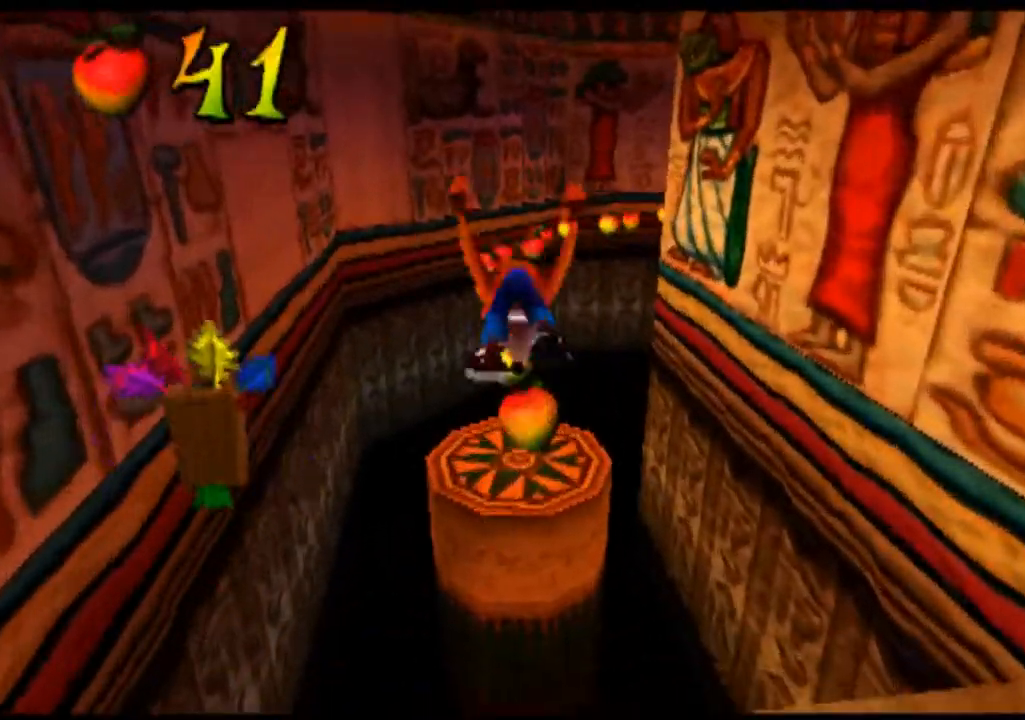
{"buttons": [], "left_stick": "center", "events": [[200, "left_stick", "center"]]}
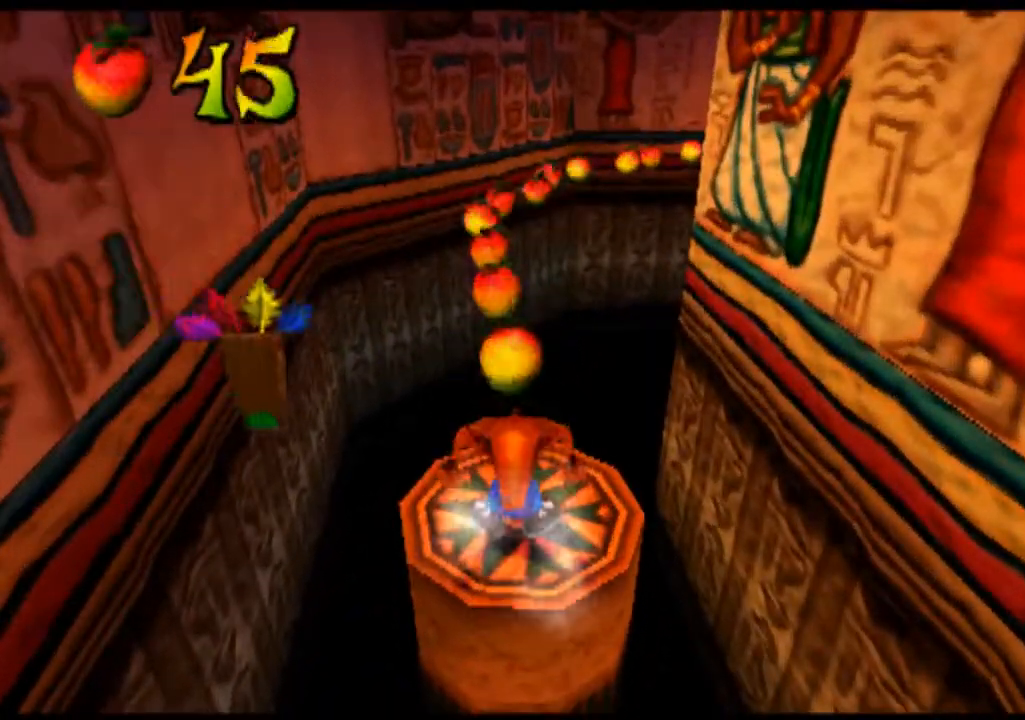
{"buttons": [], "left_stick": "center", "events": []}
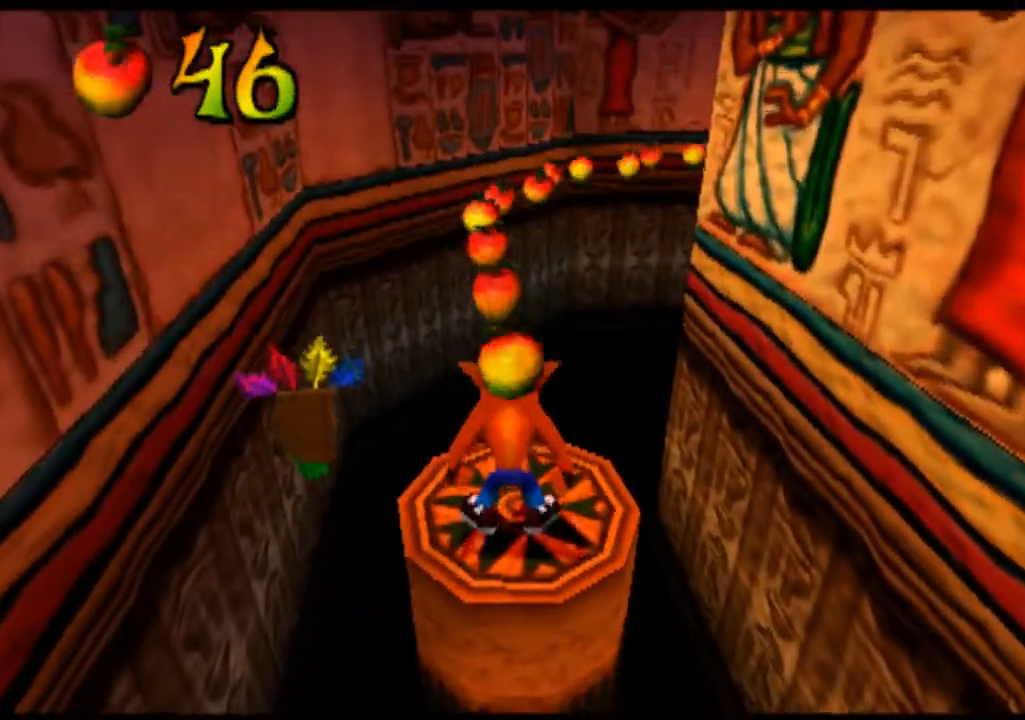
{"buttons": [], "left_stick": "center", "events": []}
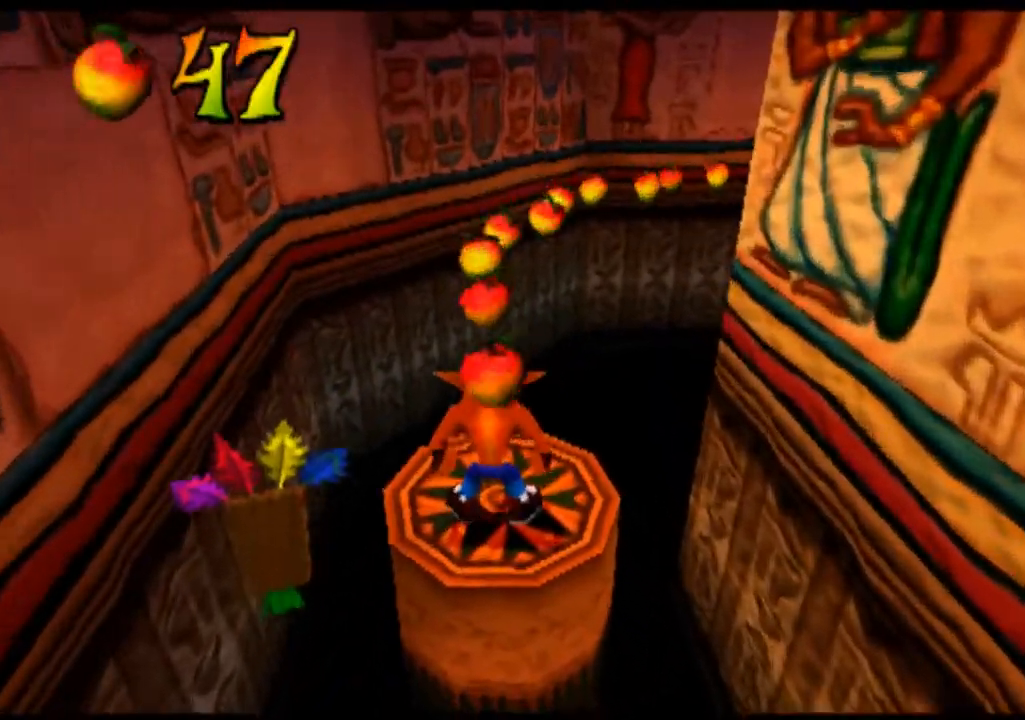
{"buttons": [], "left_stick": "center", "events": []}
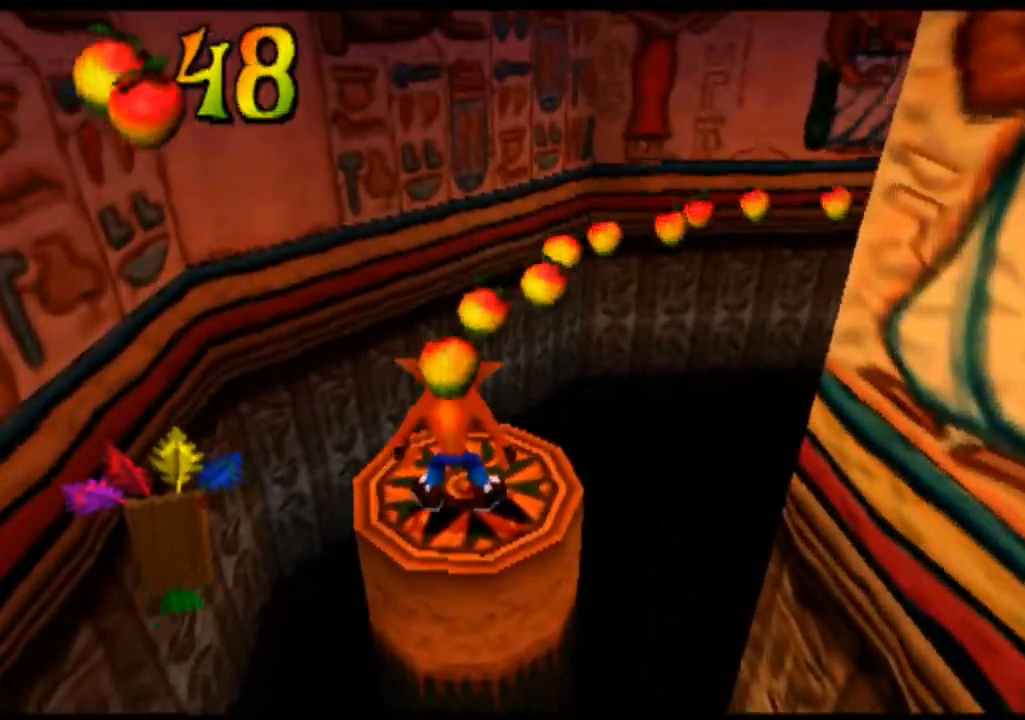
{"buttons": [], "left_stick": "center", "events": []}
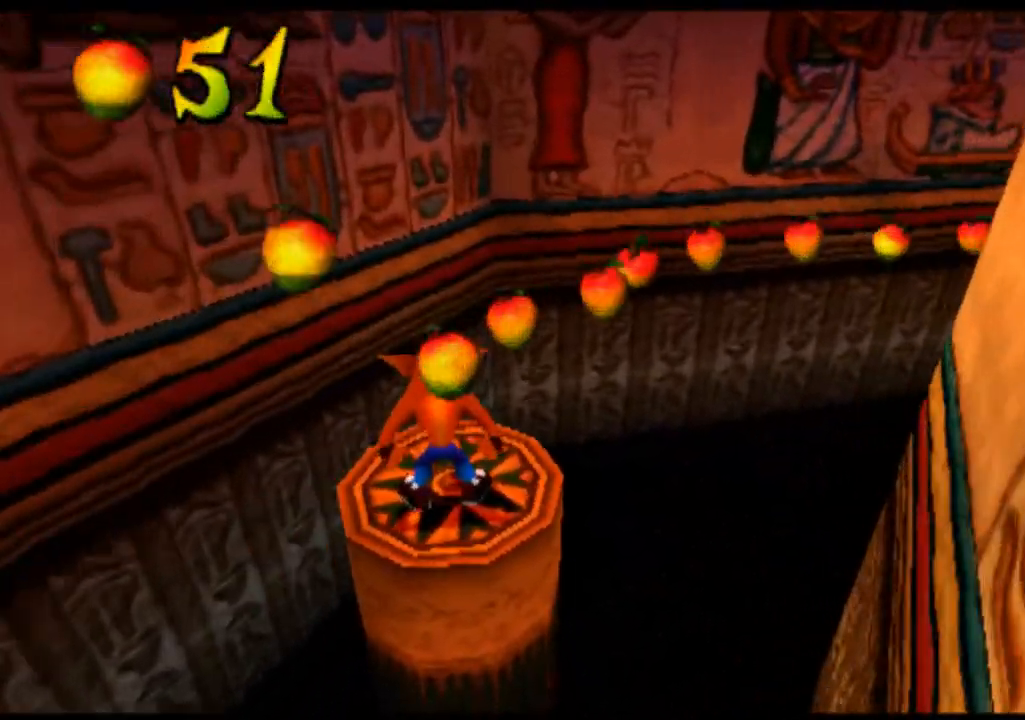
{"buttons": [], "left_stick": "center", "events": []}
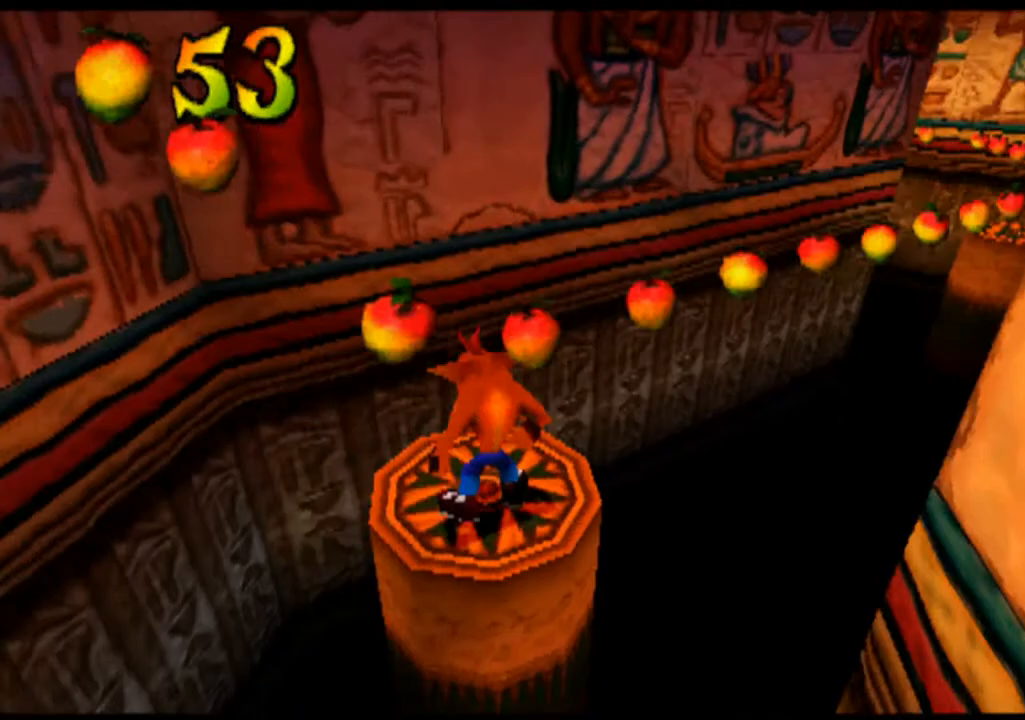
{"buttons": [], "left_stick": "center", "events": []}
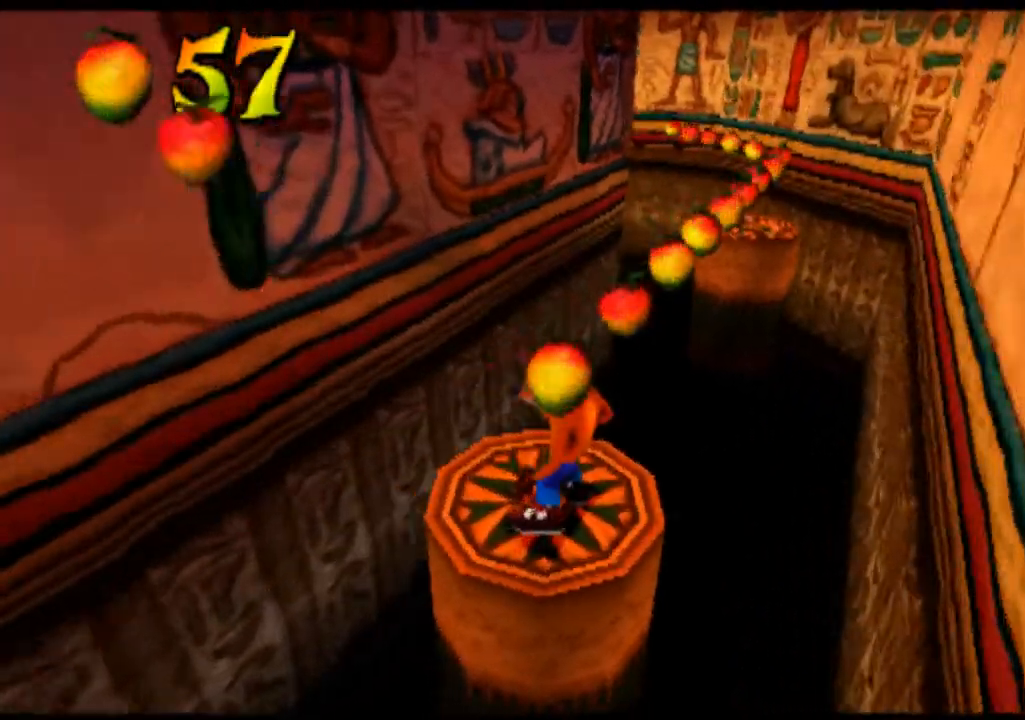
{"buttons": [], "left_stick": "center", "events": []}
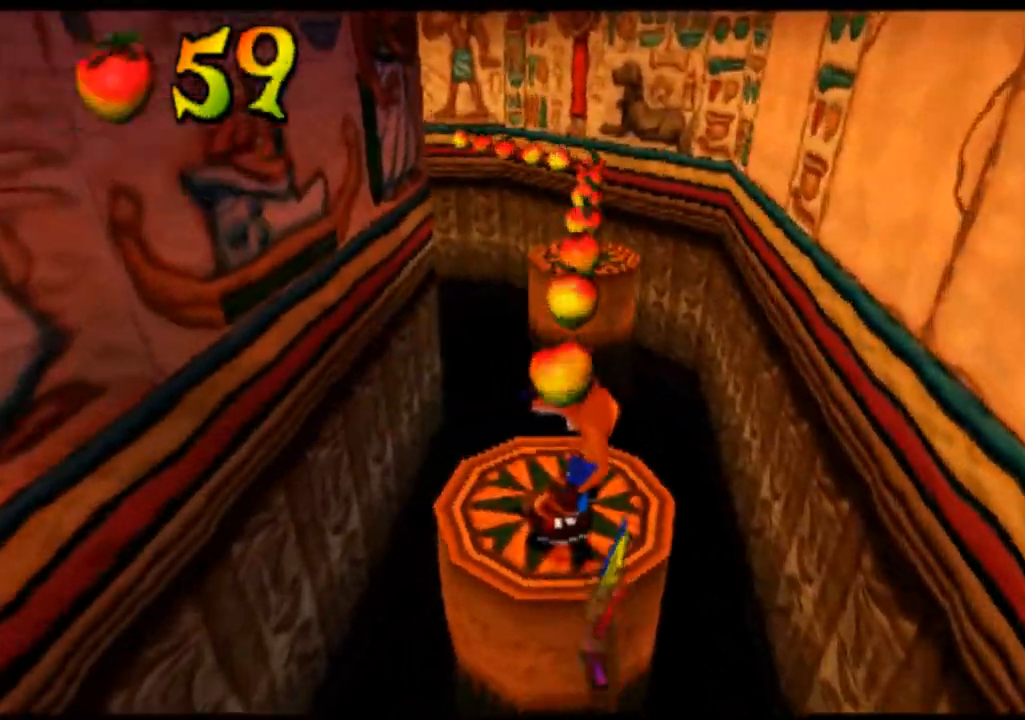
{"buttons": [], "left_stick": "center", "events": []}
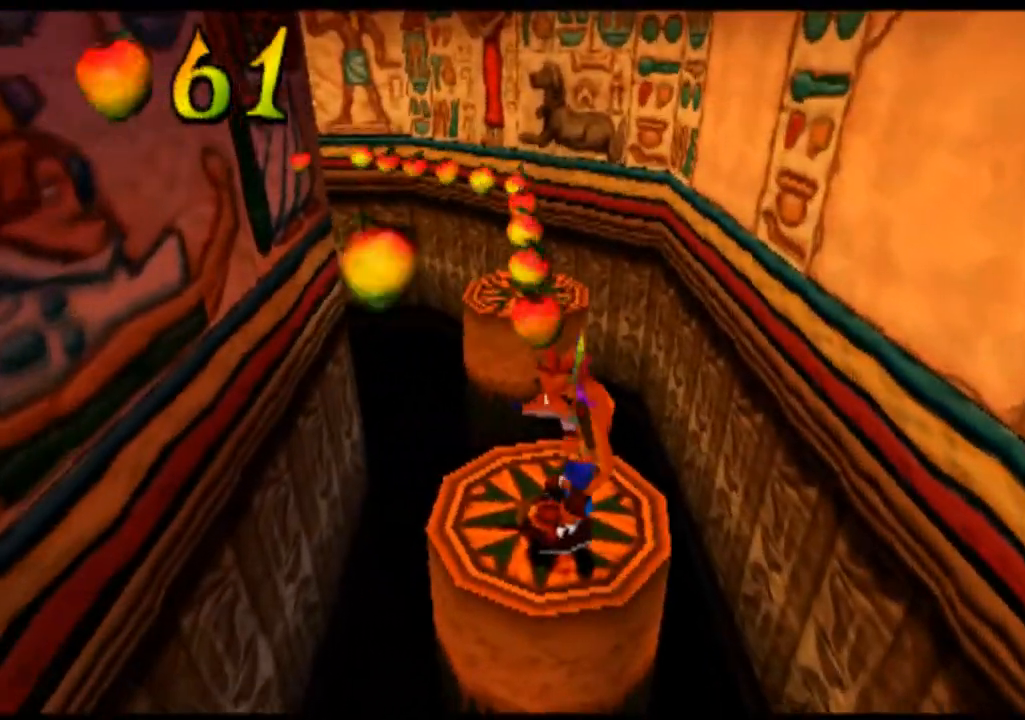
{"buttons": ["CROSS"], "left_stick": "up", "events": [[200, "left_stick", "up"], [433, "CROSS", "down"]]}
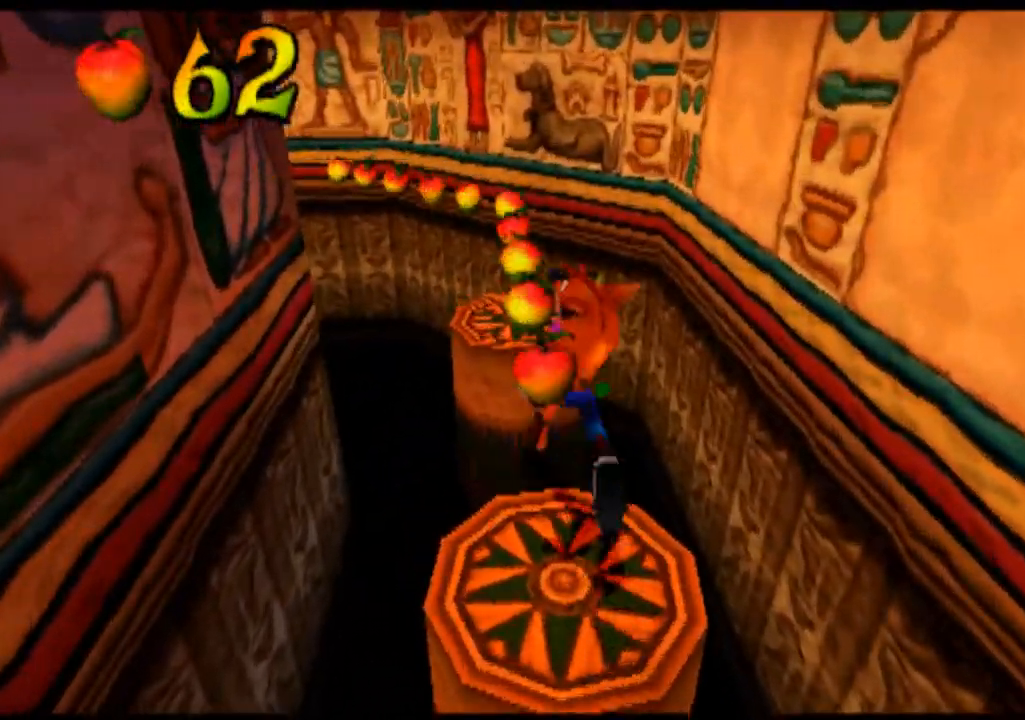
{"buttons": [], "left_stick": "center", "events": [[200, "CROSS", "up"], [467, "left_stick", "center"]]}
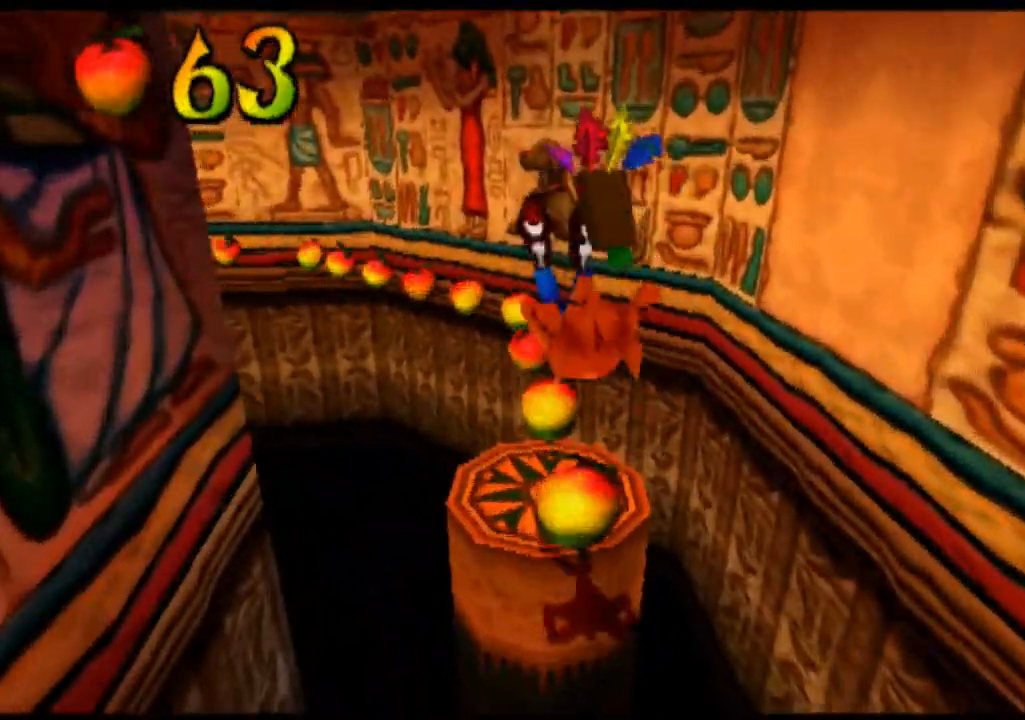
{"buttons": [], "left_stick": "center", "events": []}
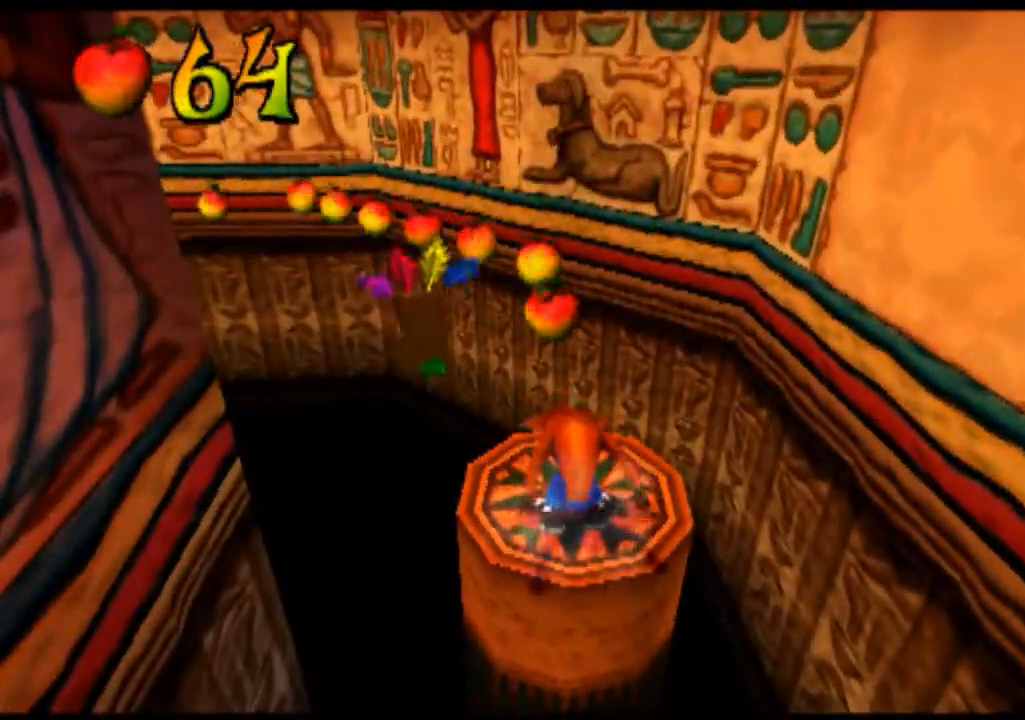
{"buttons": [], "left_stick": "center", "events": []}
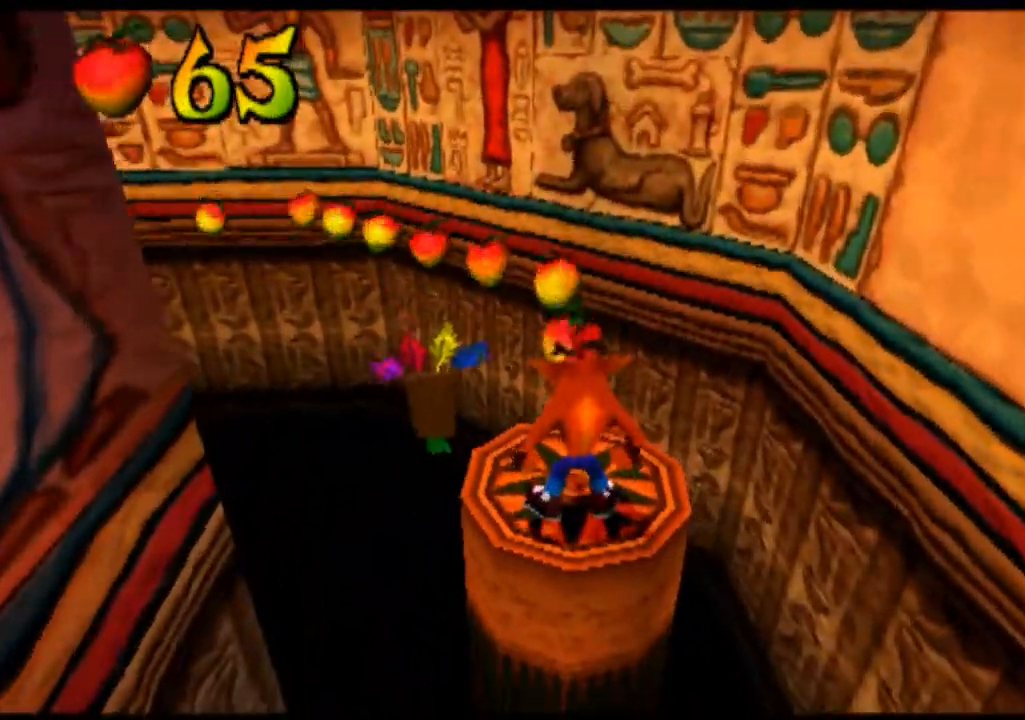
{"buttons": [], "left_stick": "center", "events": []}
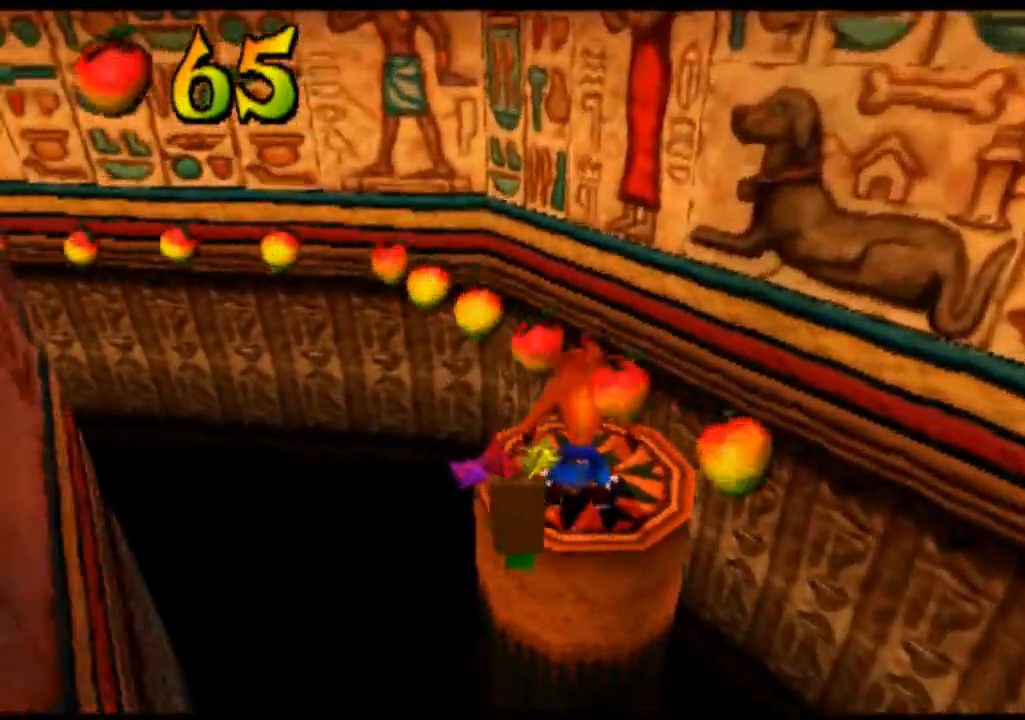
{"buttons": [], "left_stick": "center", "events": []}
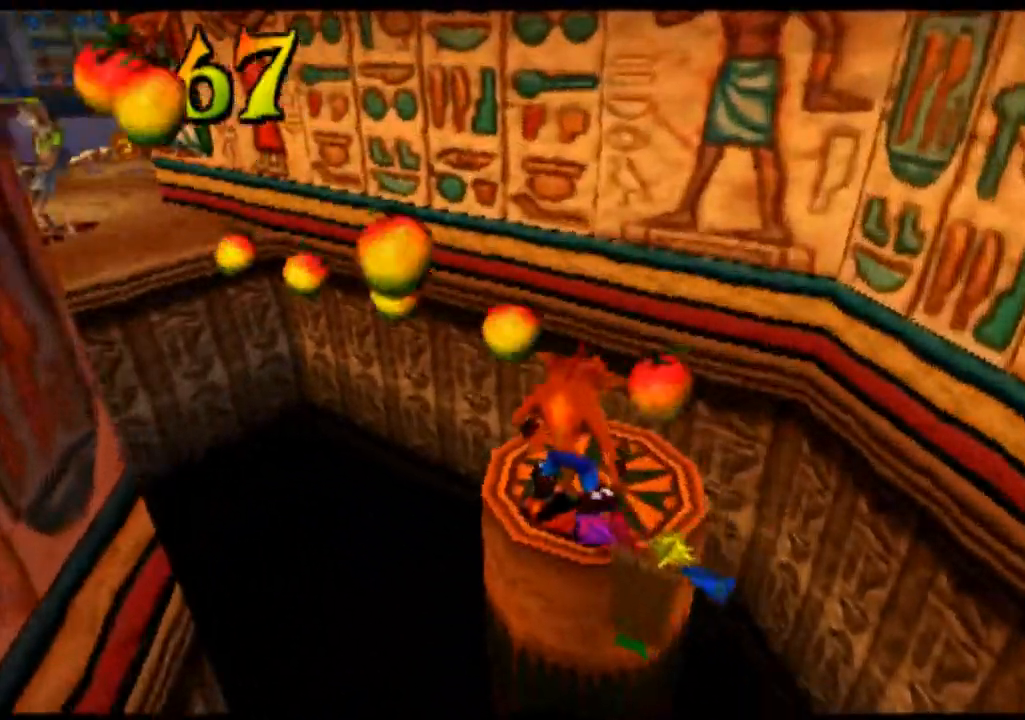
{"buttons": [], "left_stick": "center", "events": []}
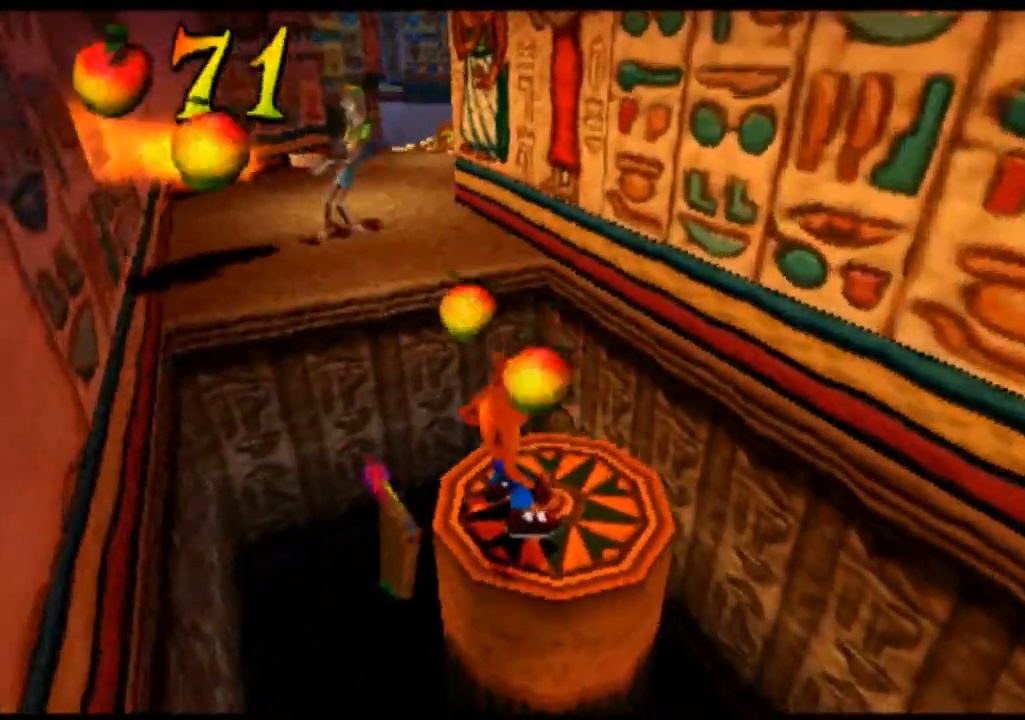
{"buttons": [], "left_stick": "center", "events": []}
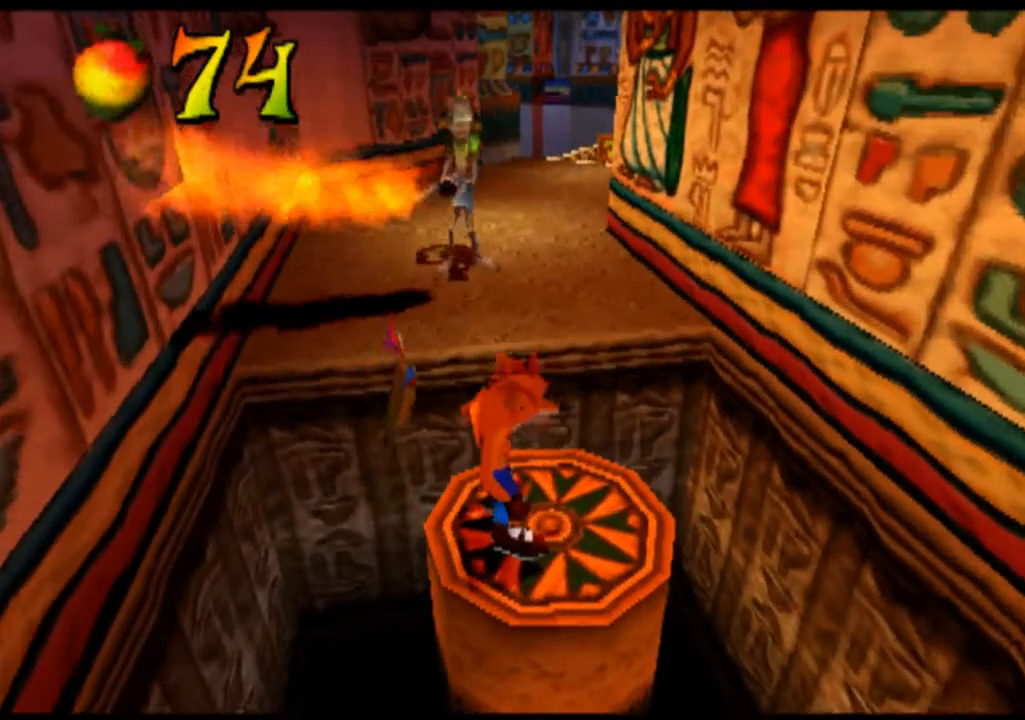
{"buttons": [], "left_stick": "center", "events": []}
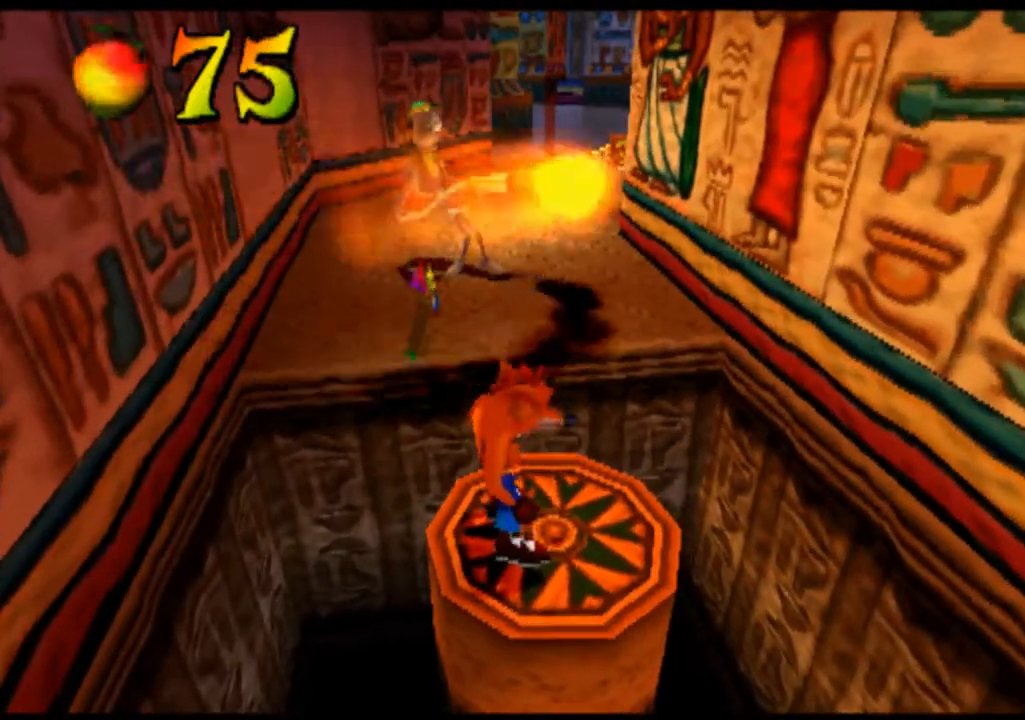
{"buttons": [], "left_stick": "up", "events": [[33, "left_stick", "up"], [167, "CROSS", "down"], [333, "CROSS", "up"]]}
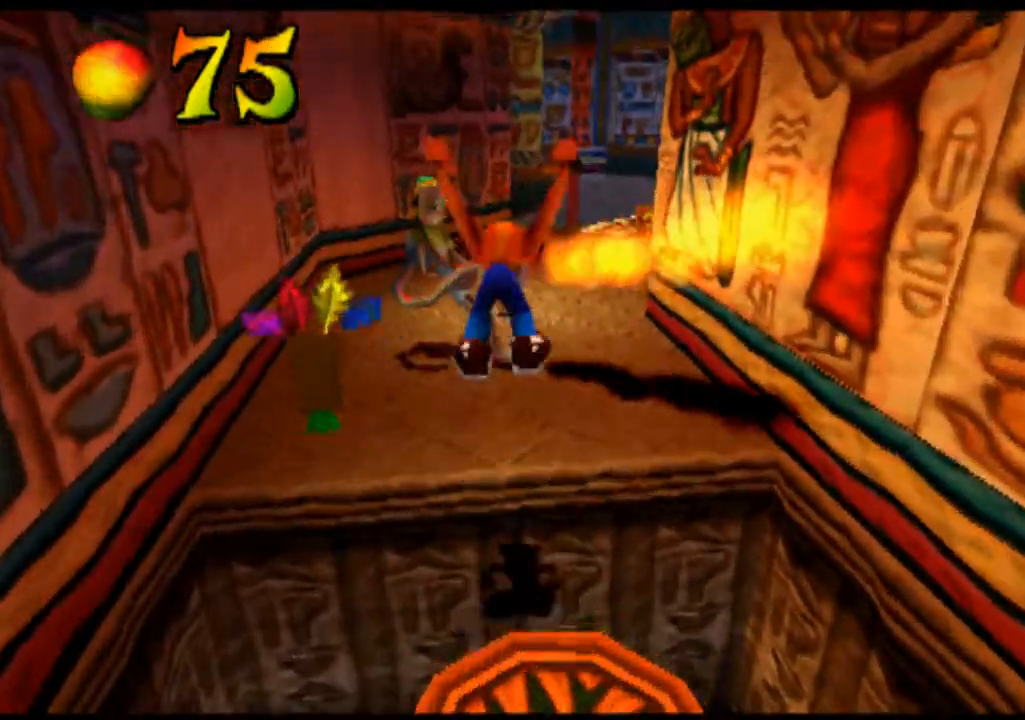
{"buttons": ["CIRCLE"], "left_stick": "up", "events": [[233, "CIRCLE", "down"], [333, "CIRCLE", "up"], [467, "CIRCLE", "down"]]}
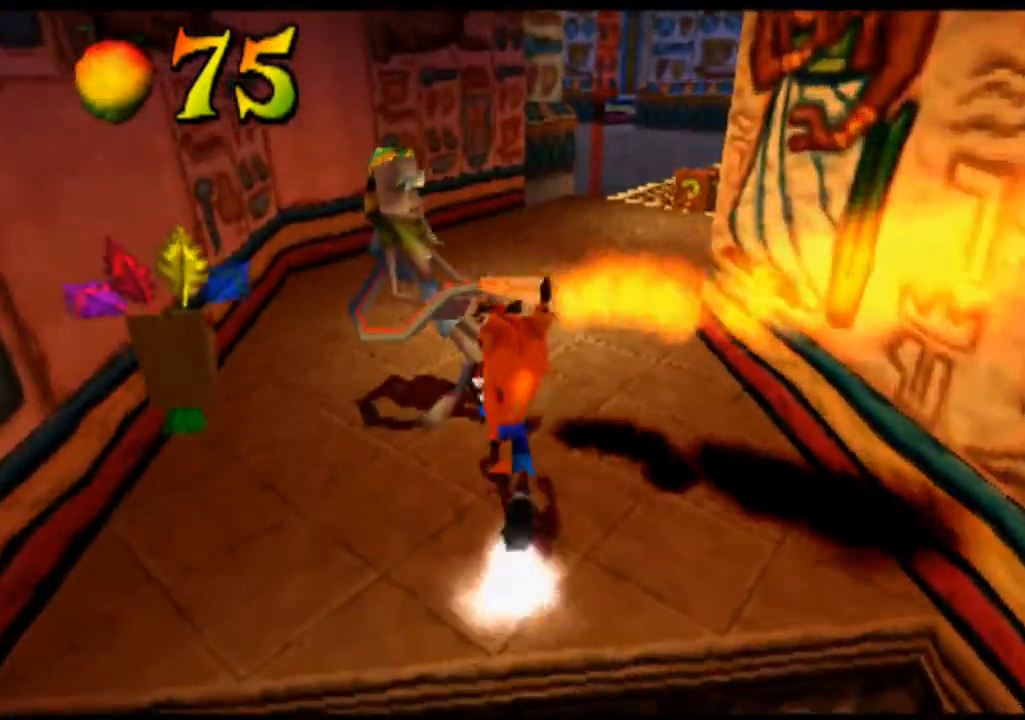
{"buttons": [], "left_stick": "up", "events": [[33, "CIRCLE", "up"], [133, "CIRCLE", "down"], [233, "CIRCLE", "up"]]}
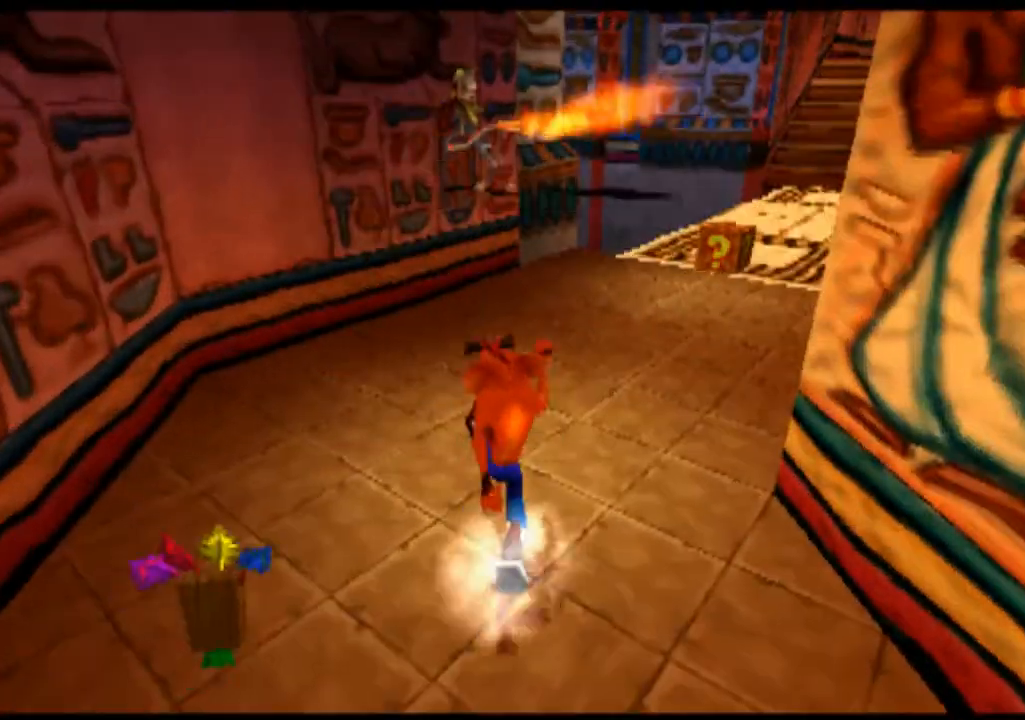
{"buttons": [], "left_stick": "up", "events": [[167, "left_stick", "up-right"], [400, "left_stick", "up"]]}
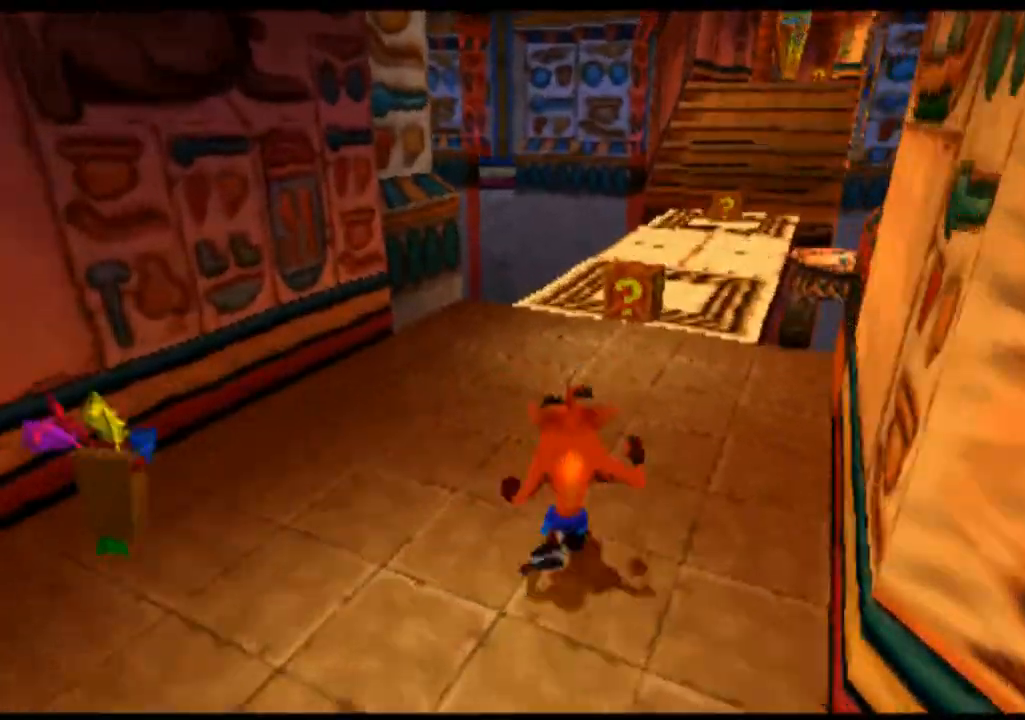
{"buttons": [], "left_stick": "up", "events": []}
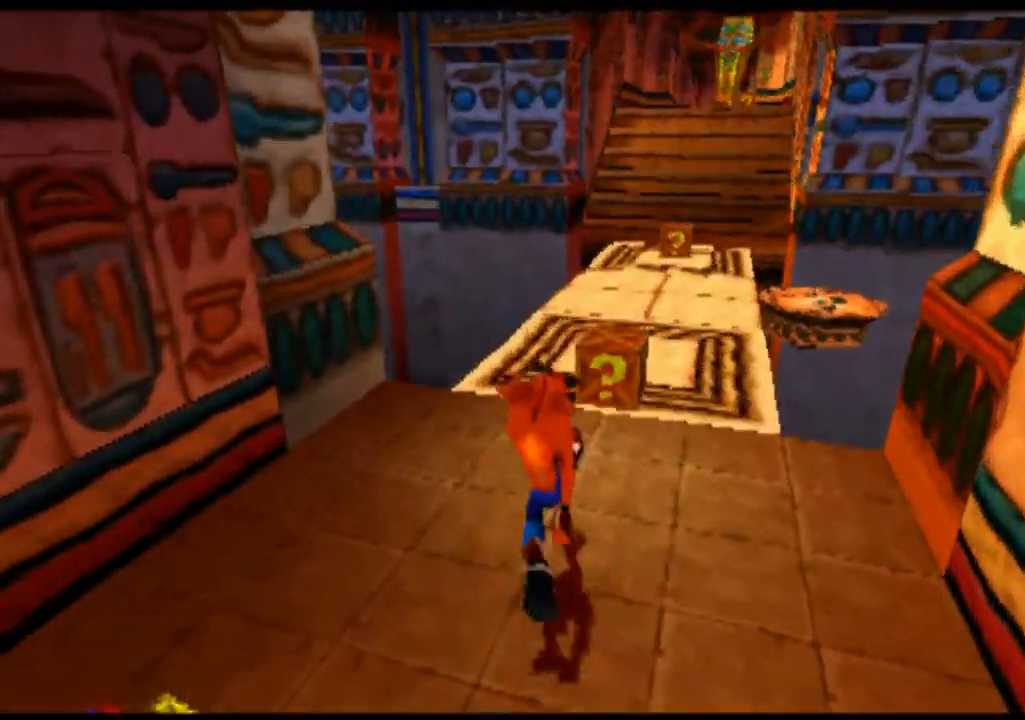
{"buttons": ["SQUARE"], "left_stick": "up", "events": [[400, "SQUARE", "down"]]}
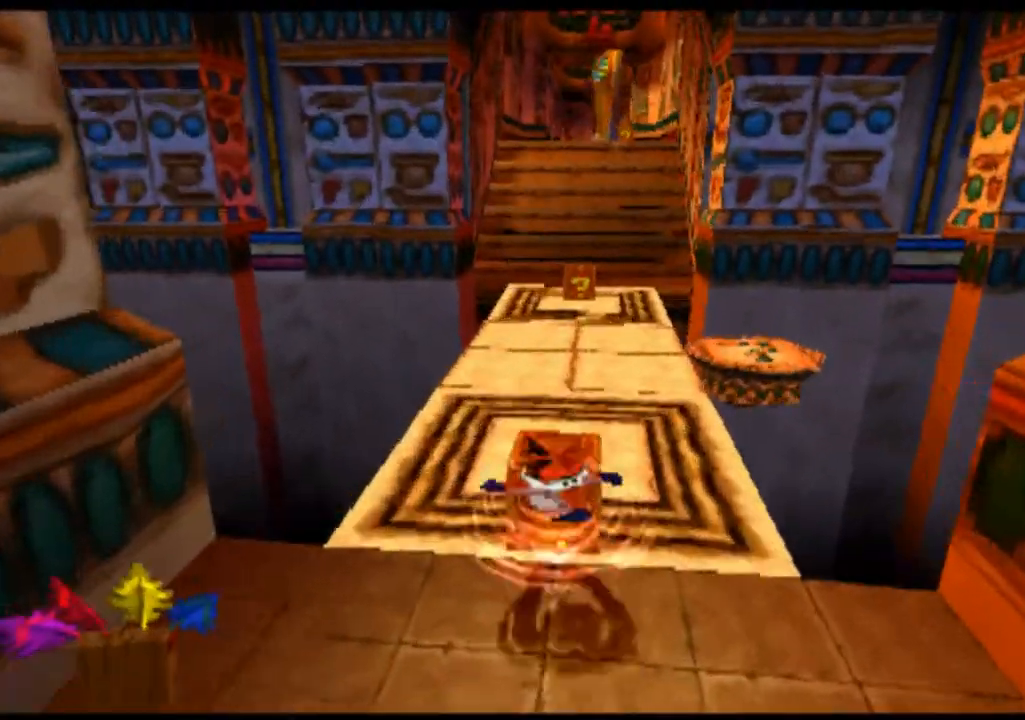
{"buttons": [], "left_stick": "up", "events": [[33, "SQUARE", "up"]]}
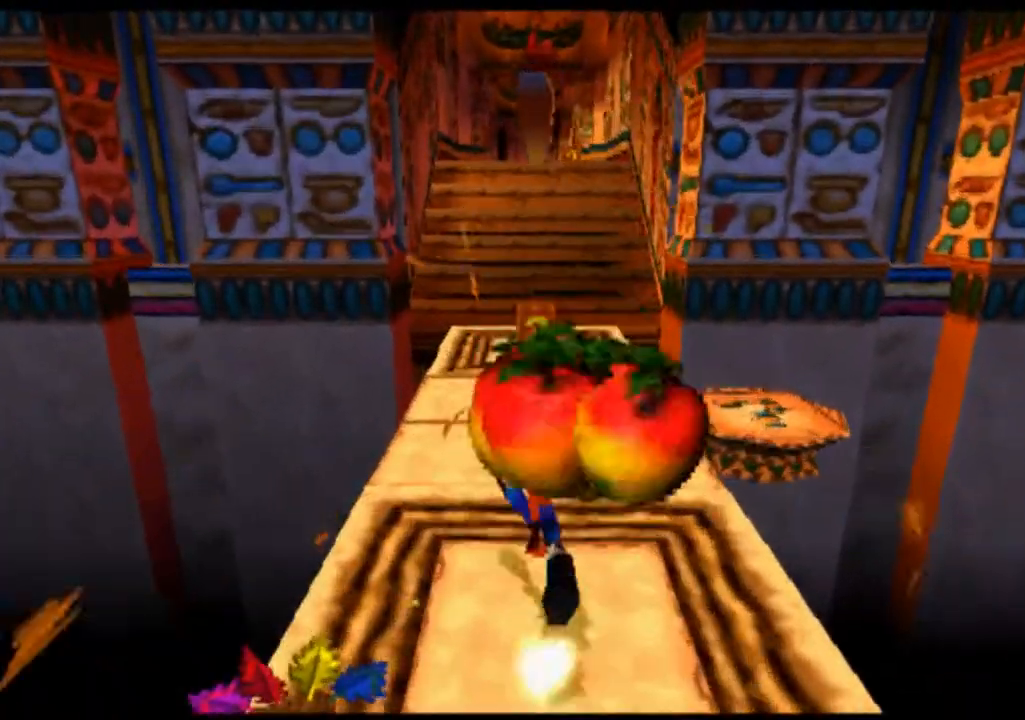
{"buttons": [], "left_stick": "up-right", "events": [[433, "left_stick", "up-right"]]}
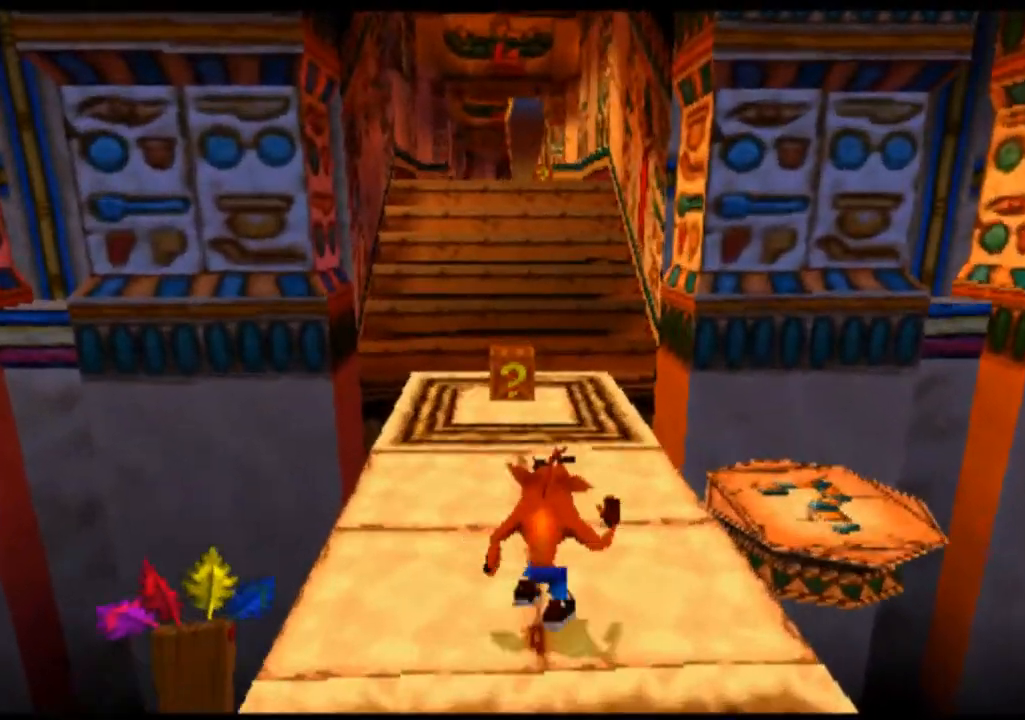
{"buttons": [], "left_stick": "up-right", "events": []}
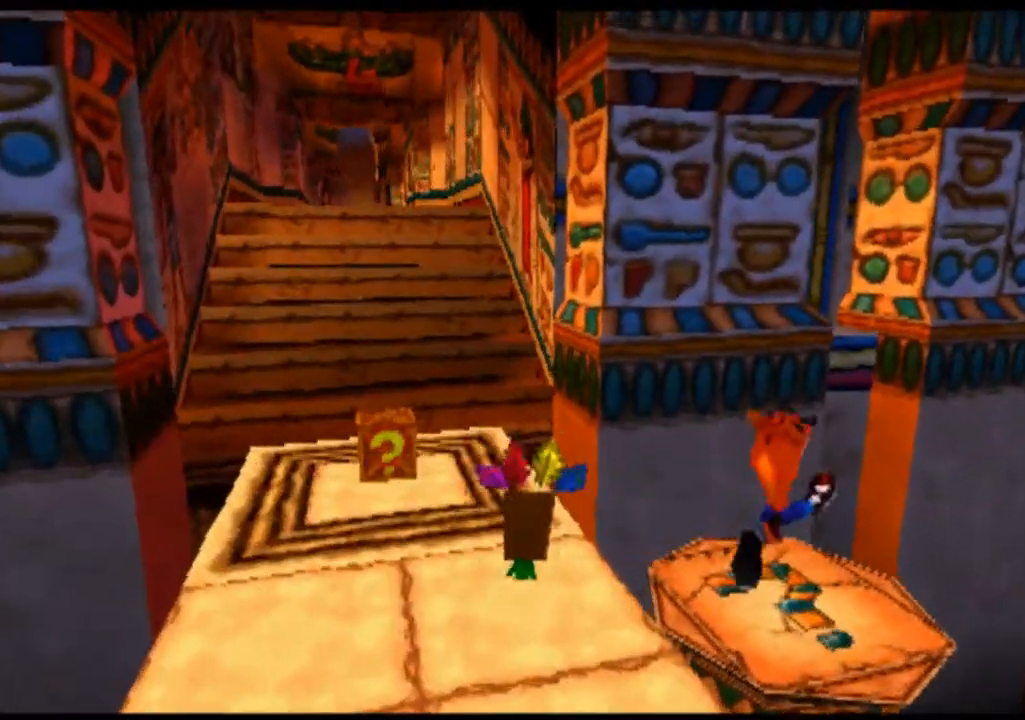
{"buttons": [], "left_stick": "center", "events": [[67, "left_stick", "center"]]}